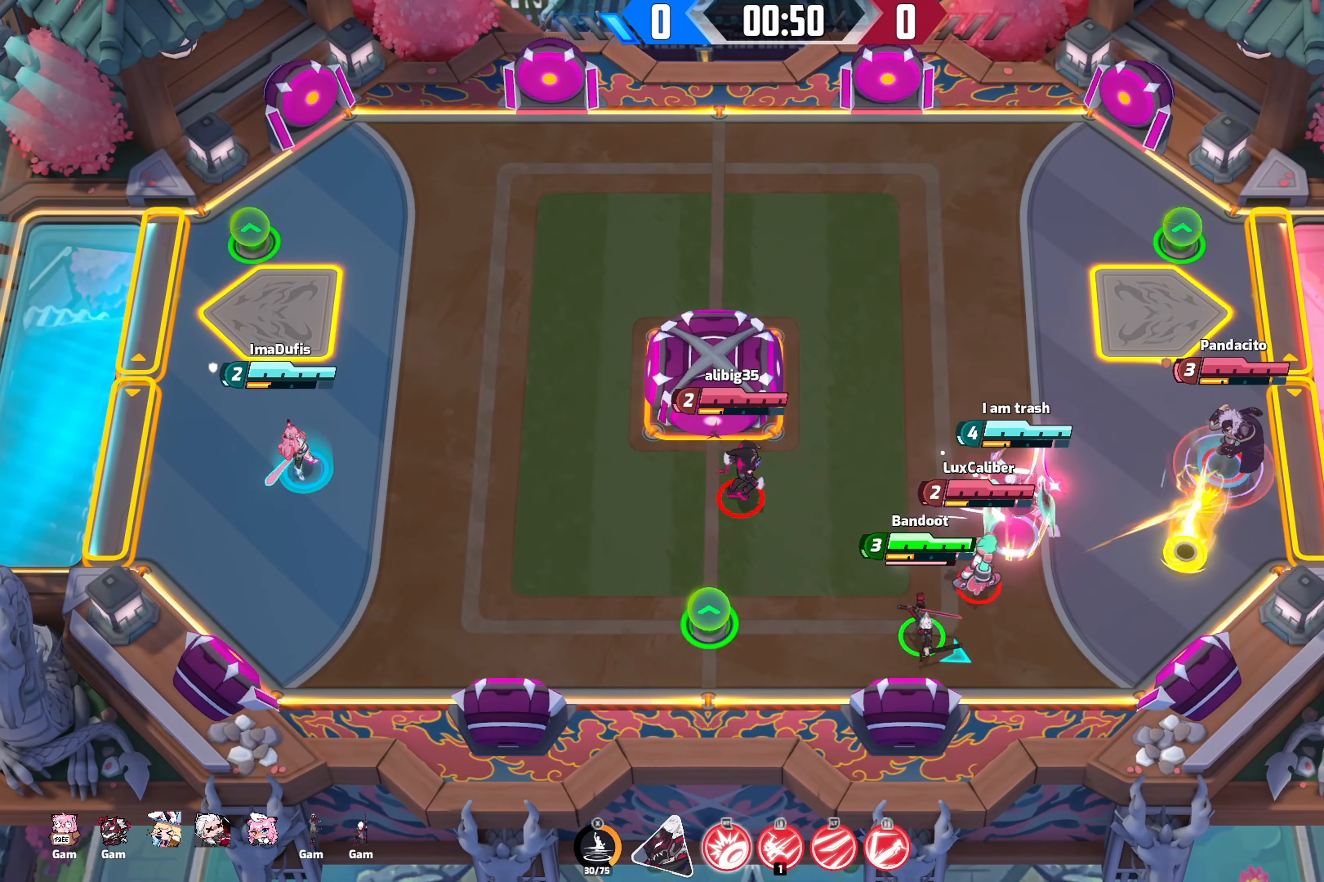
Gameplay with a controller (Xbox layout); each line is a JSON object with the inputs held at the frame after it. "events" lists button and stick changes between this image and that frame as [ms after this image, input, new state], when the widget could be followed in between.
{"buttons": [], "left_stick": "up-right", "right_stick": "down-right", "events": [[350, "left_stick", "right"], [433, "left_stick", "up-right"]]}
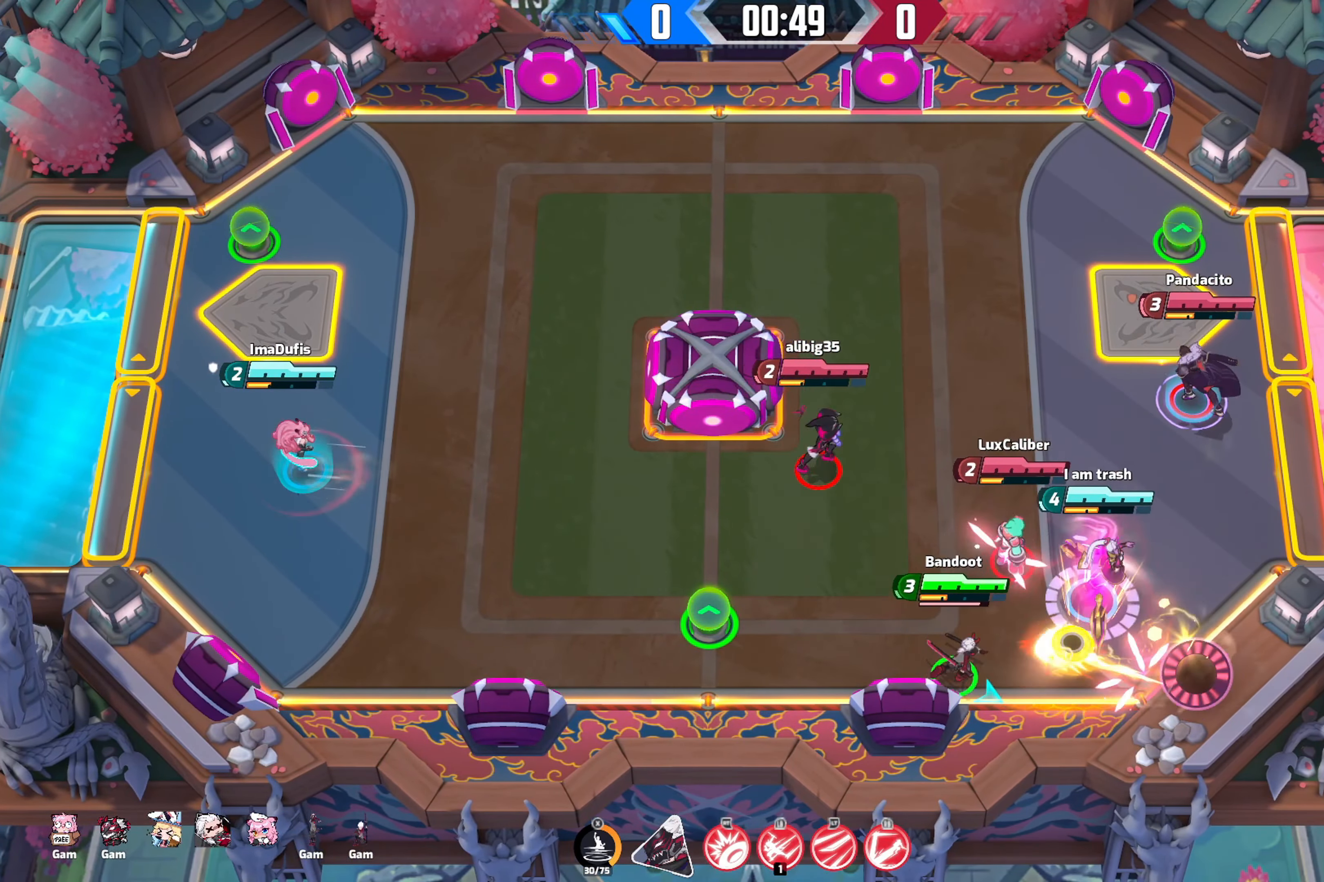
{"buttons": ["R2"], "left_stick": "left", "right_stick": "down-right", "events": [[133, "R2", "down"], [317, "left_stick", "left"]]}
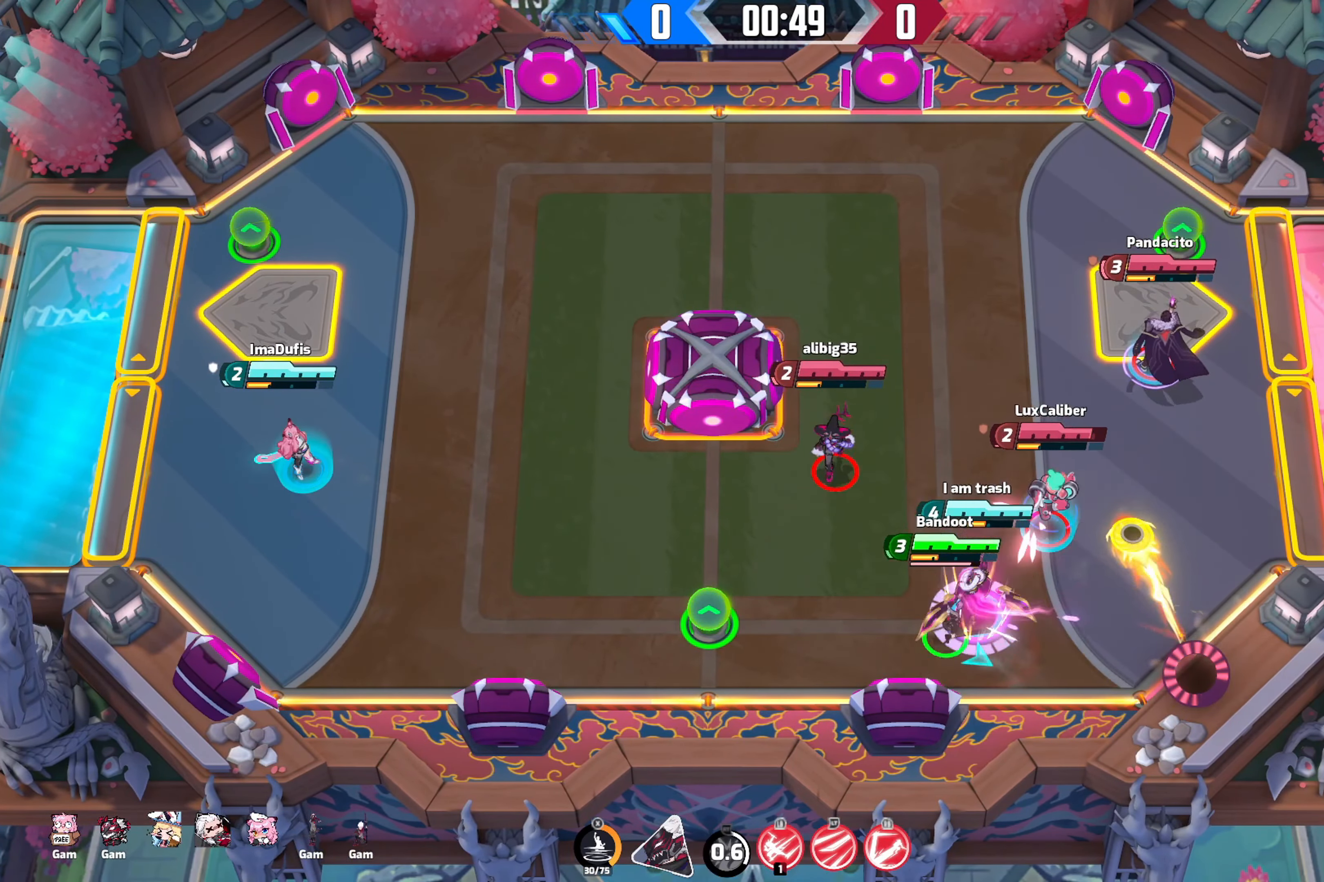
{"buttons": [], "left_stick": "up-left", "right_stick": "up", "events": [[67, "R2", "up"], [183, "left_stick", "up-left"], [417, "right_stick", "up"]]}
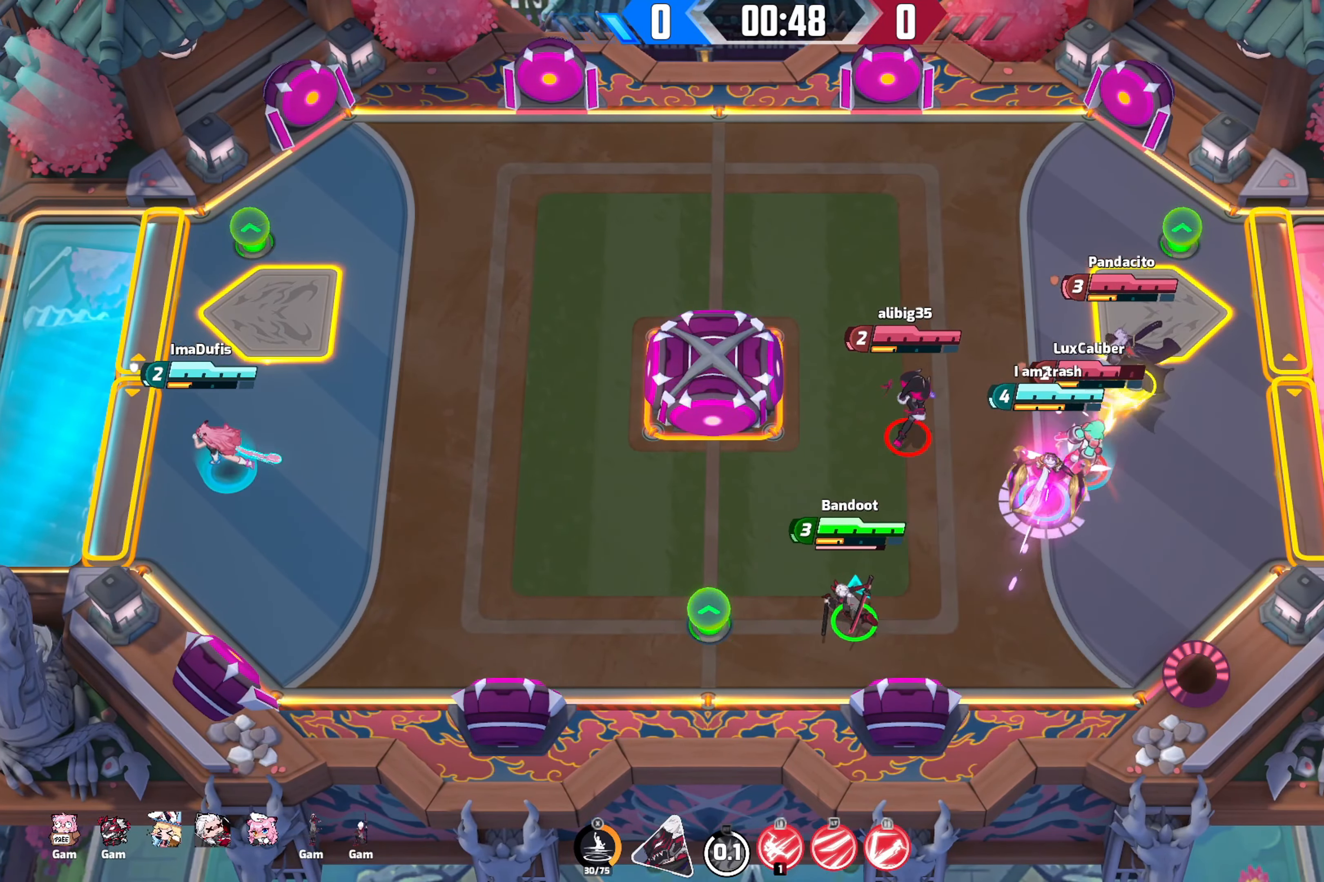
{"buttons": [], "left_stick": "up-left", "right_stick": "up", "events": []}
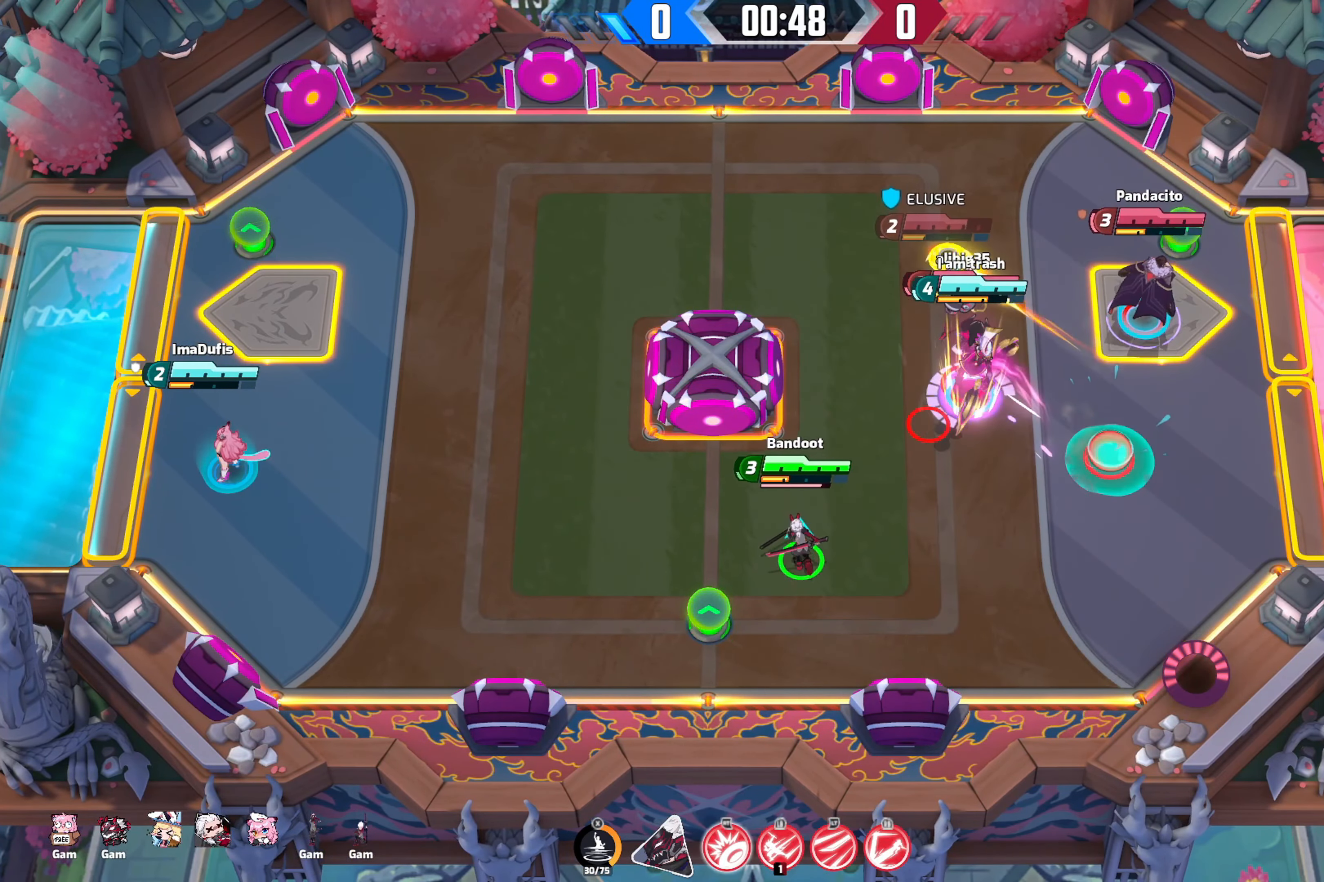
{"buttons": [], "left_stick": "left", "right_stick": "up", "events": [[484, "left_stick", "left"]]}
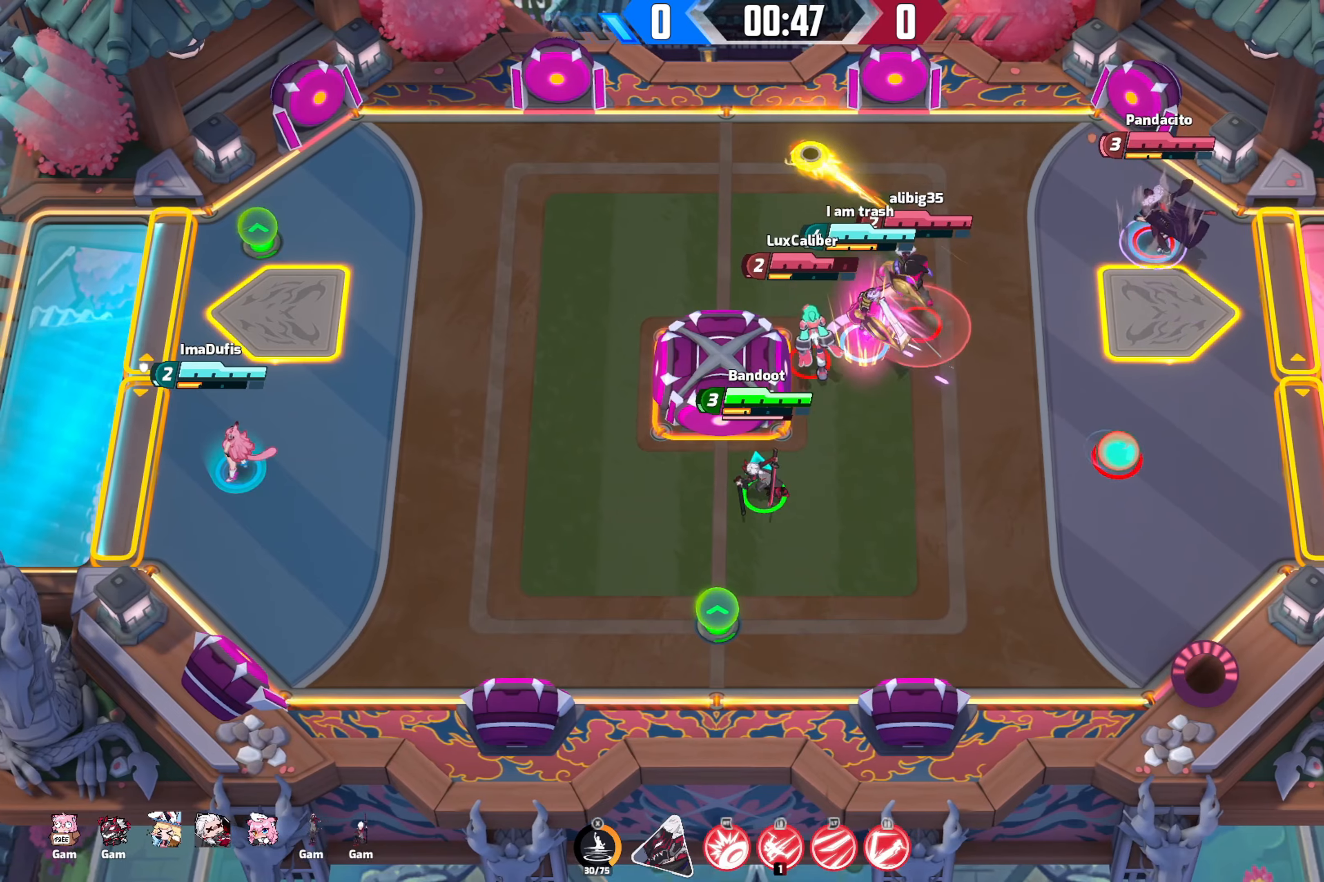
{"buttons": ["R1"], "left_stick": "up-left", "right_stick": "up", "events": [[334, "left_stick", "up-left"], [367, "R1", "down"]]}
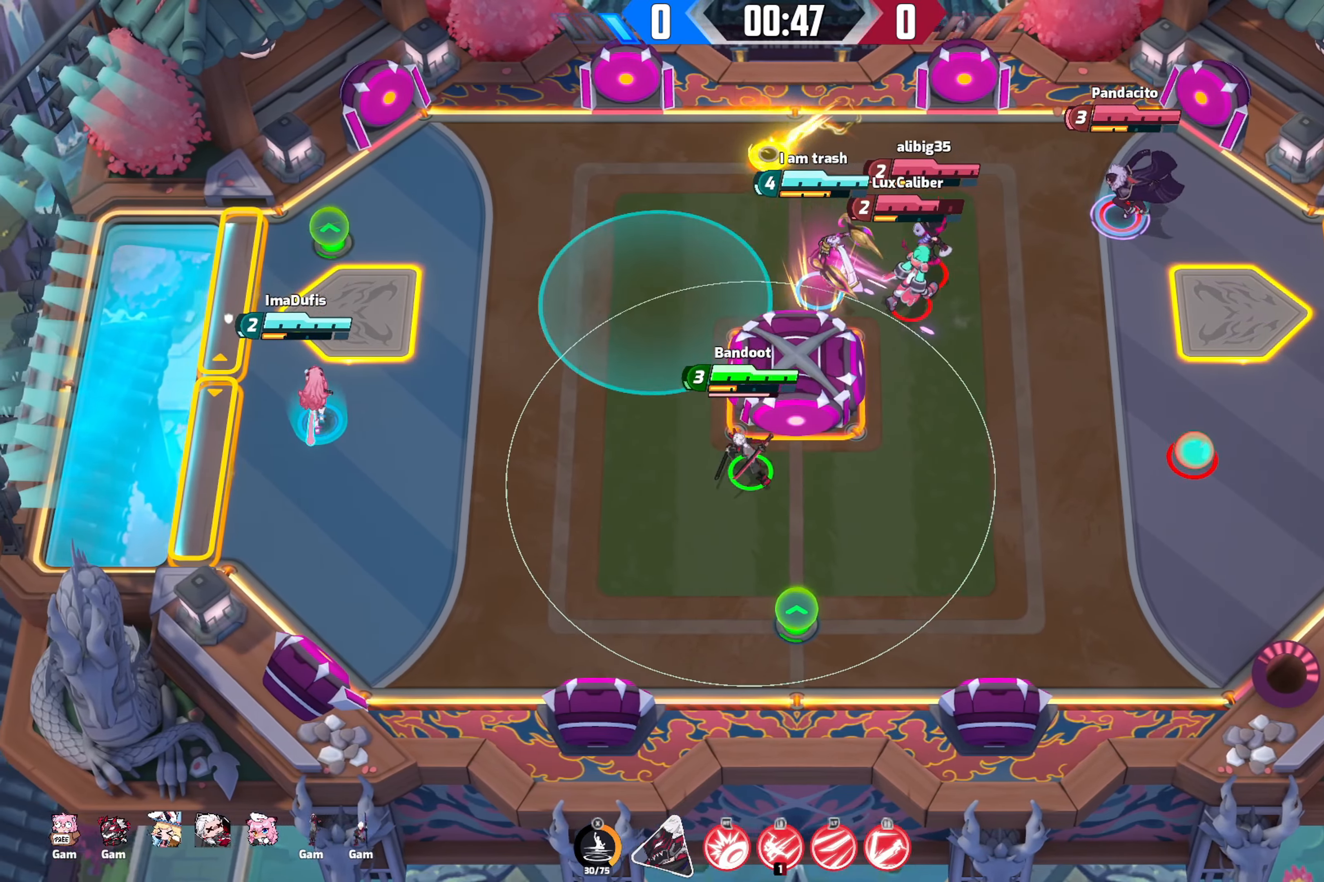
{"buttons": [], "left_stick": "up", "right_stick": "center", "events": [[200, "R1", "up"], [200, "left_stick", "up"], [267, "right_stick", "center"]]}
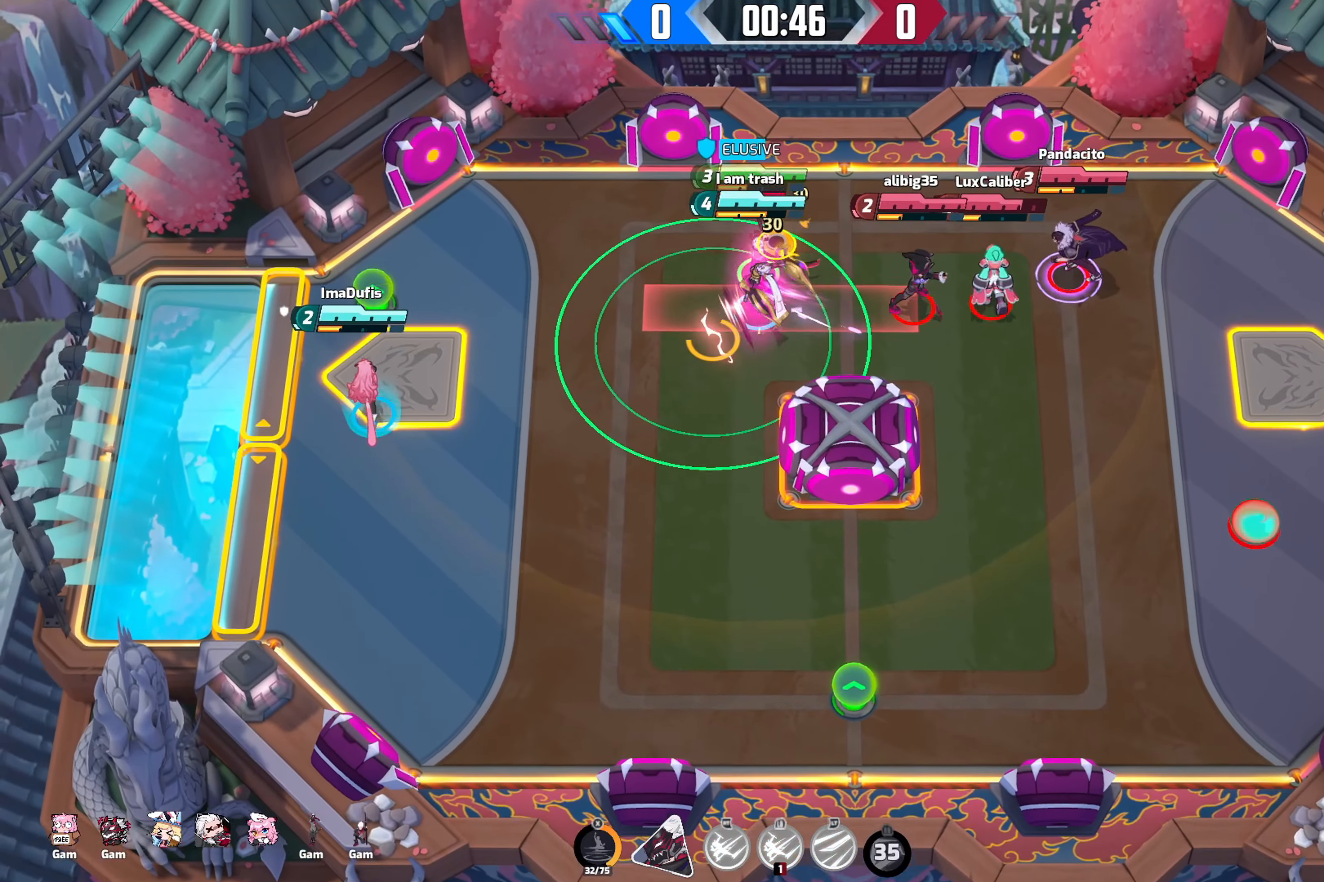
{"buttons": [], "left_stick": "up", "right_stick": "center", "events": []}
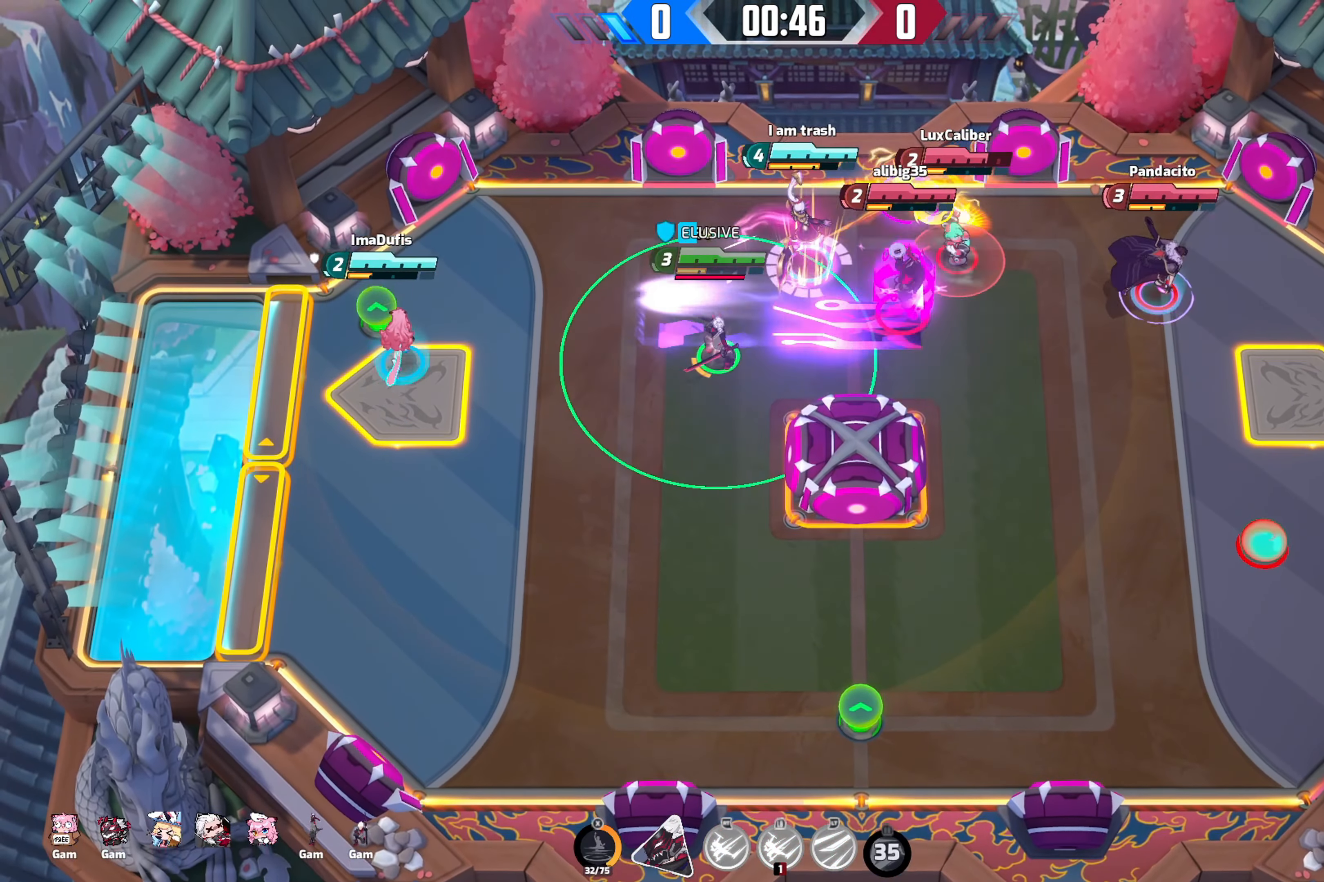
{"buttons": [], "left_stick": "up-left", "right_stick": "center", "events": [[500, "left_stick", "up-left"]]}
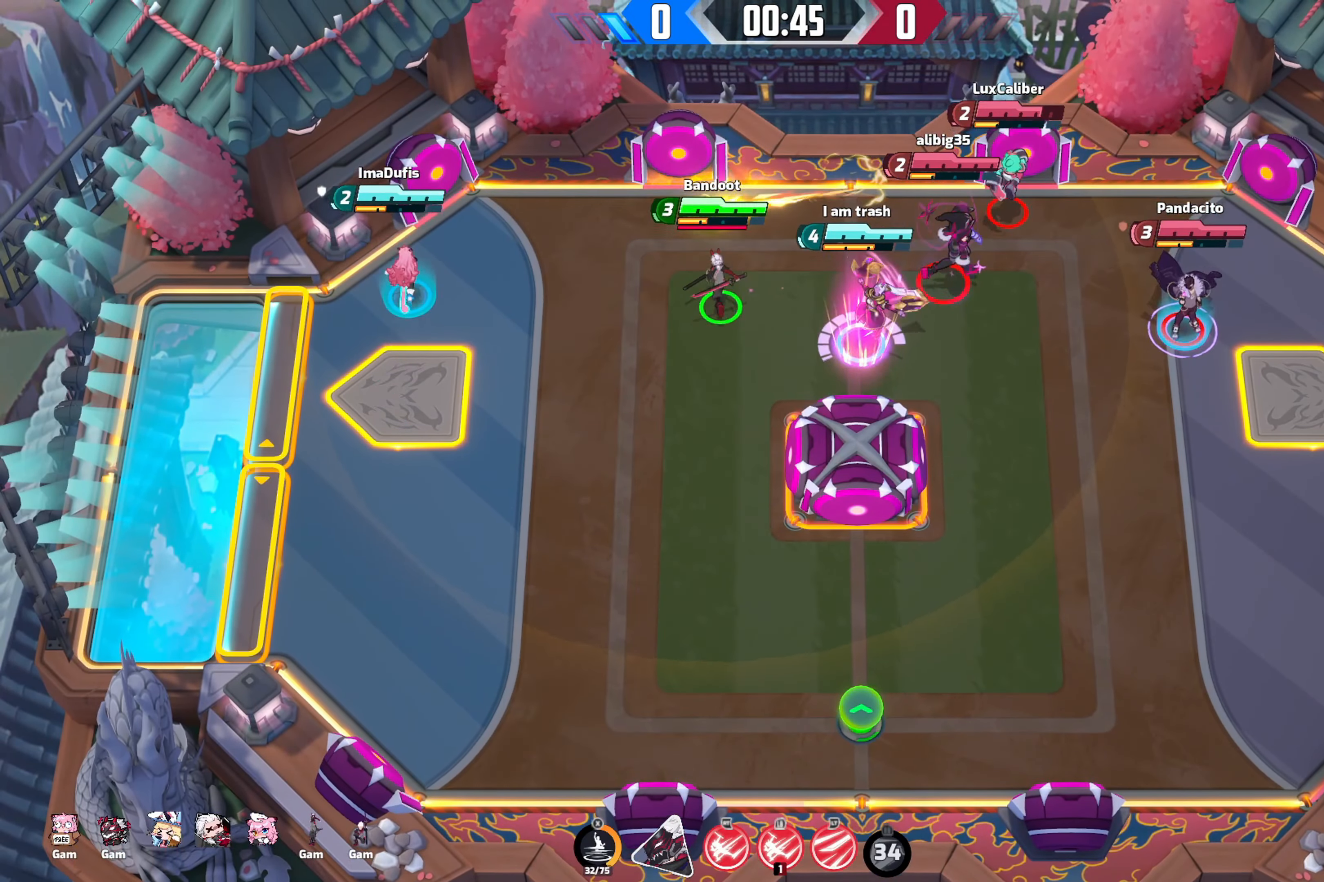
{"buttons": [], "left_stick": "down-left", "right_stick": "up", "events": [[117, "R2", "down"], [117, "right_stick", "up"], [350, "left_stick", "down-left"], [484, "R2", "up"]]}
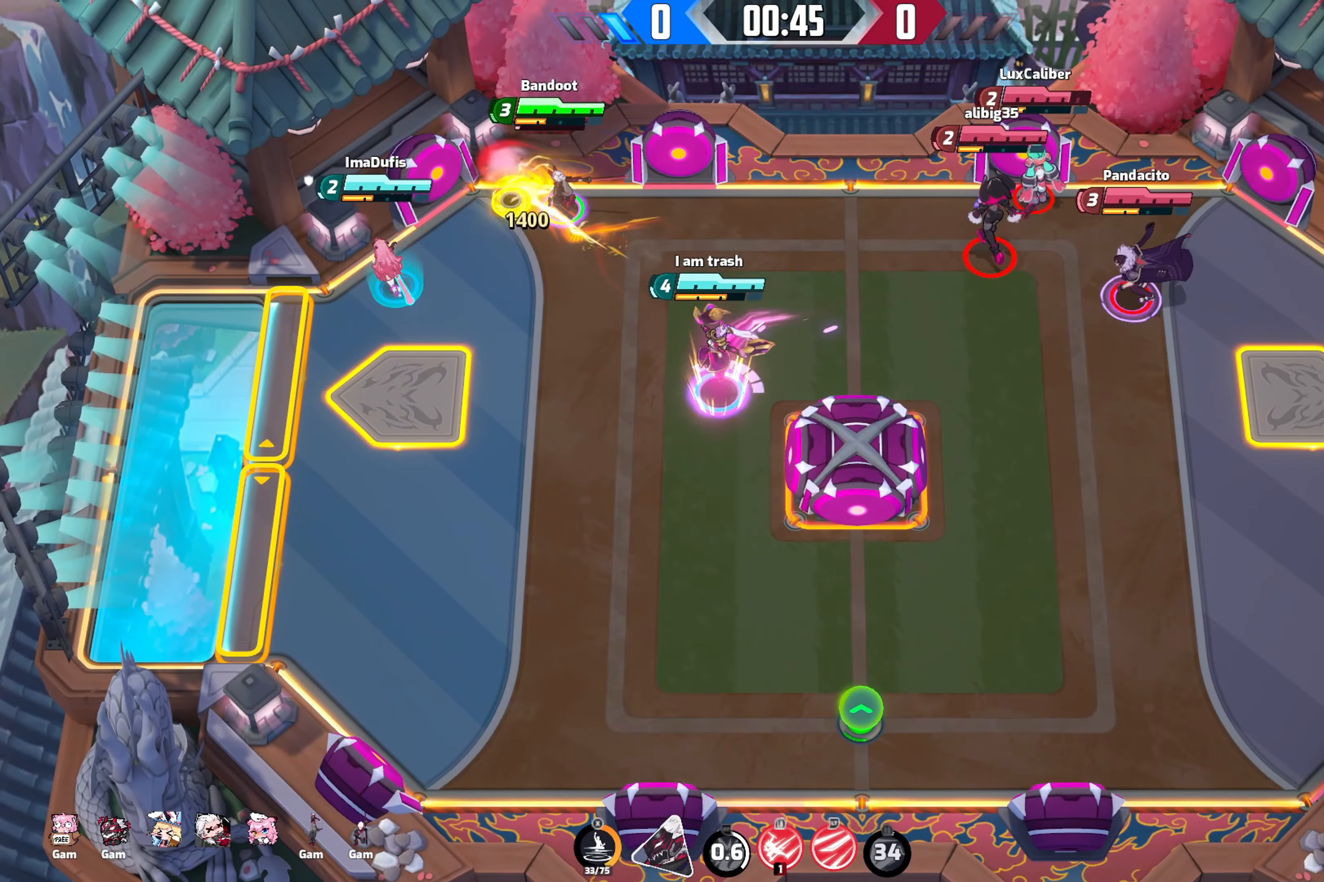
{"buttons": [], "left_stick": "down-right", "right_stick": "right", "events": [[17, "left_stick", "down"], [134, "left_stick", "down-right"], [250, "right_stick", "up-right"], [434, "right_stick", "right"]]}
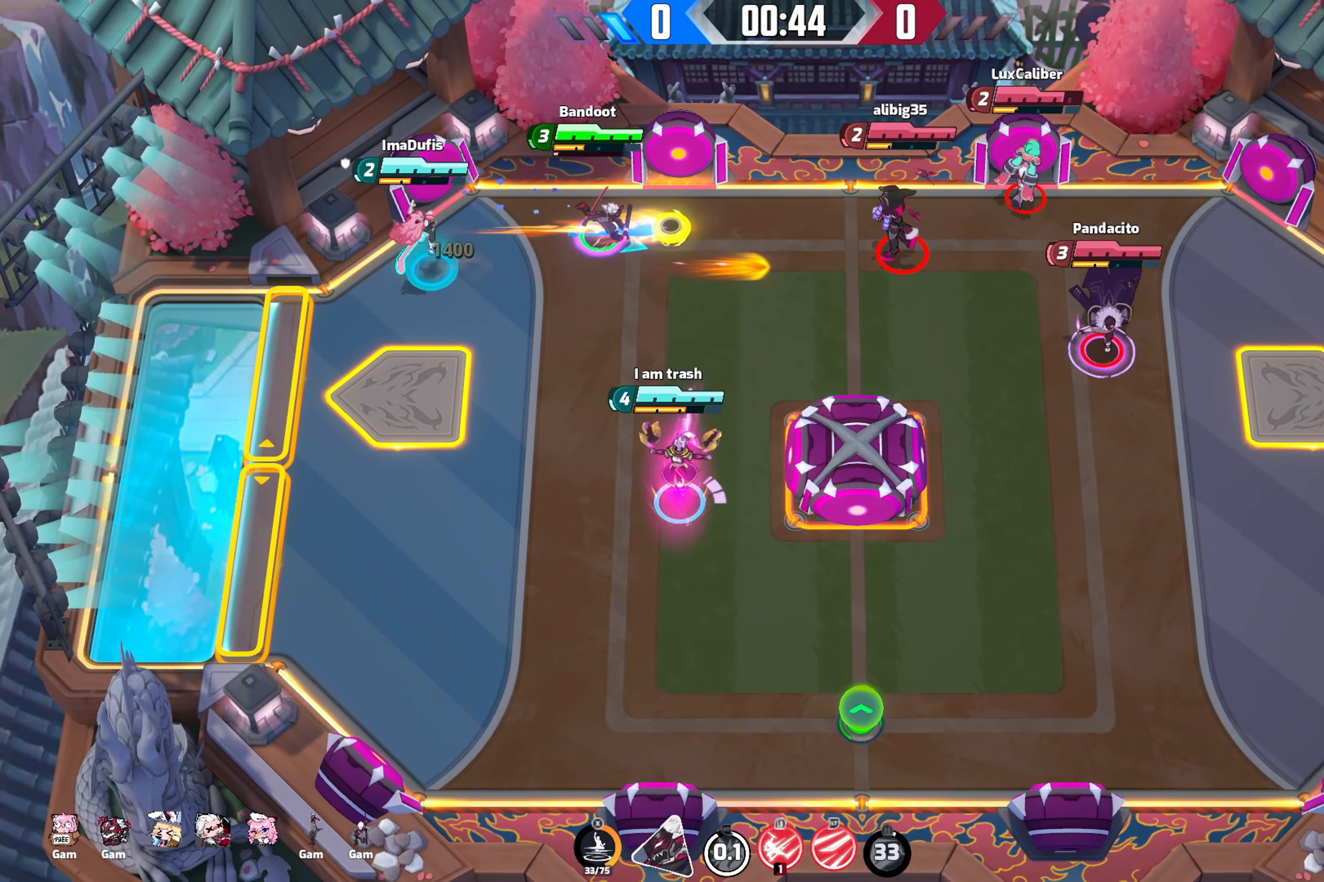
{"buttons": [], "left_stick": "right", "right_stick": "down-right", "events": [[34, "right_stick", "down-right"], [284, "left_stick", "right"]]}
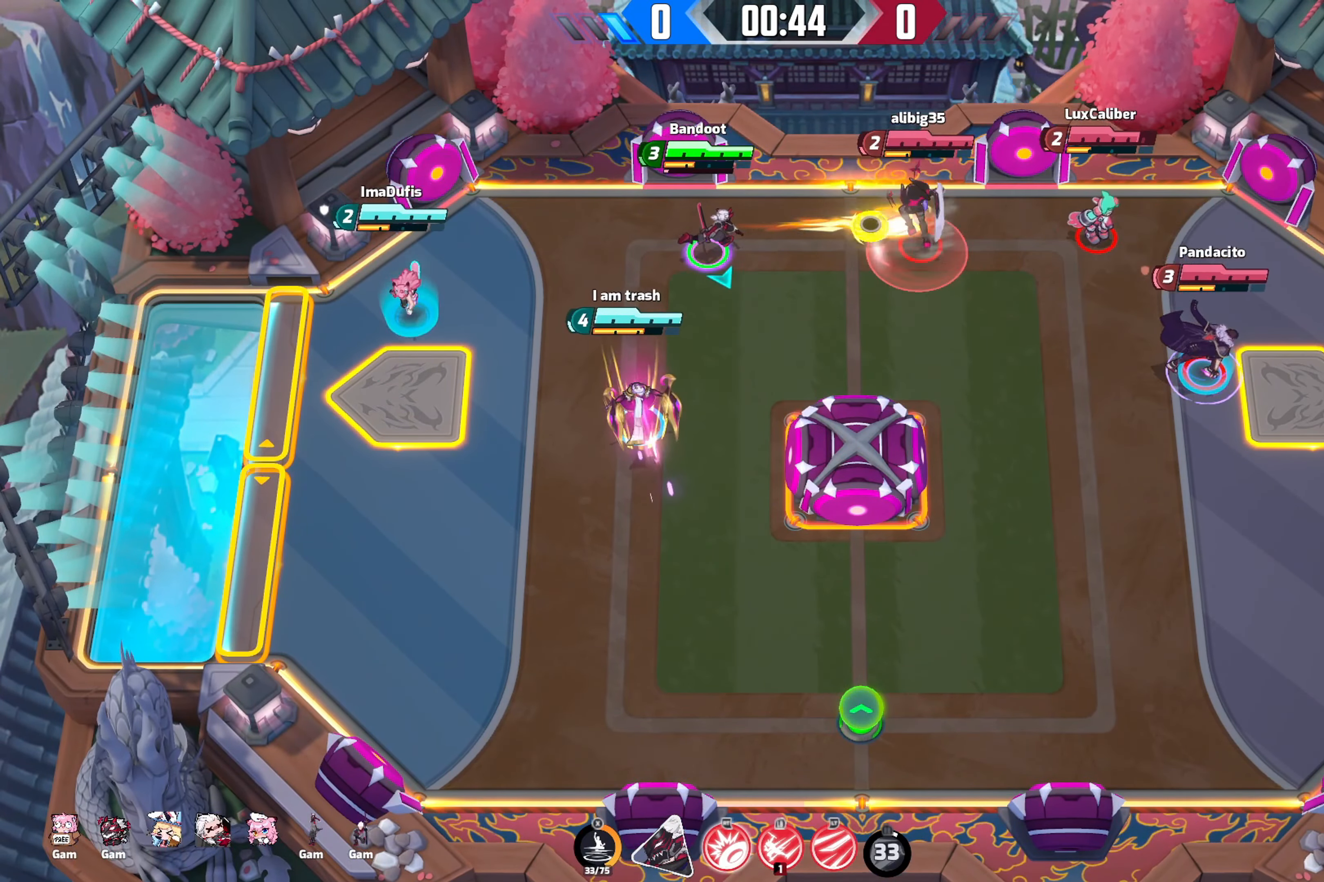
{"buttons": ["R2"], "left_stick": "down-right", "right_stick": "down-right", "events": [[217, "R2", "down"], [450, "left_stick", "down-right"]]}
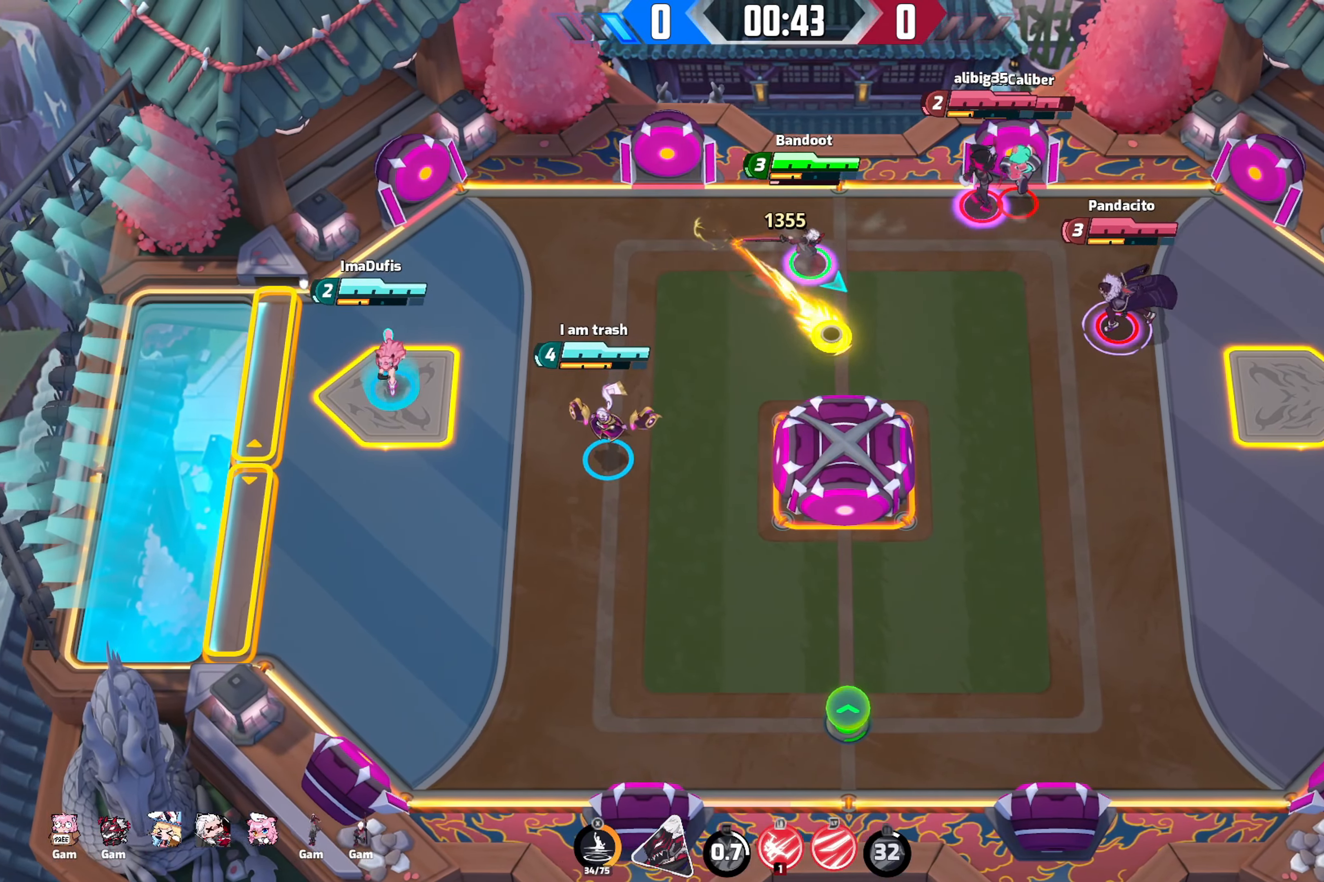
{"buttons": [], "left_stick": "up-right", "right_stick": "down-right", "events": [[134, "R2", "up"], [417, "left_stick", "up-right"]]}
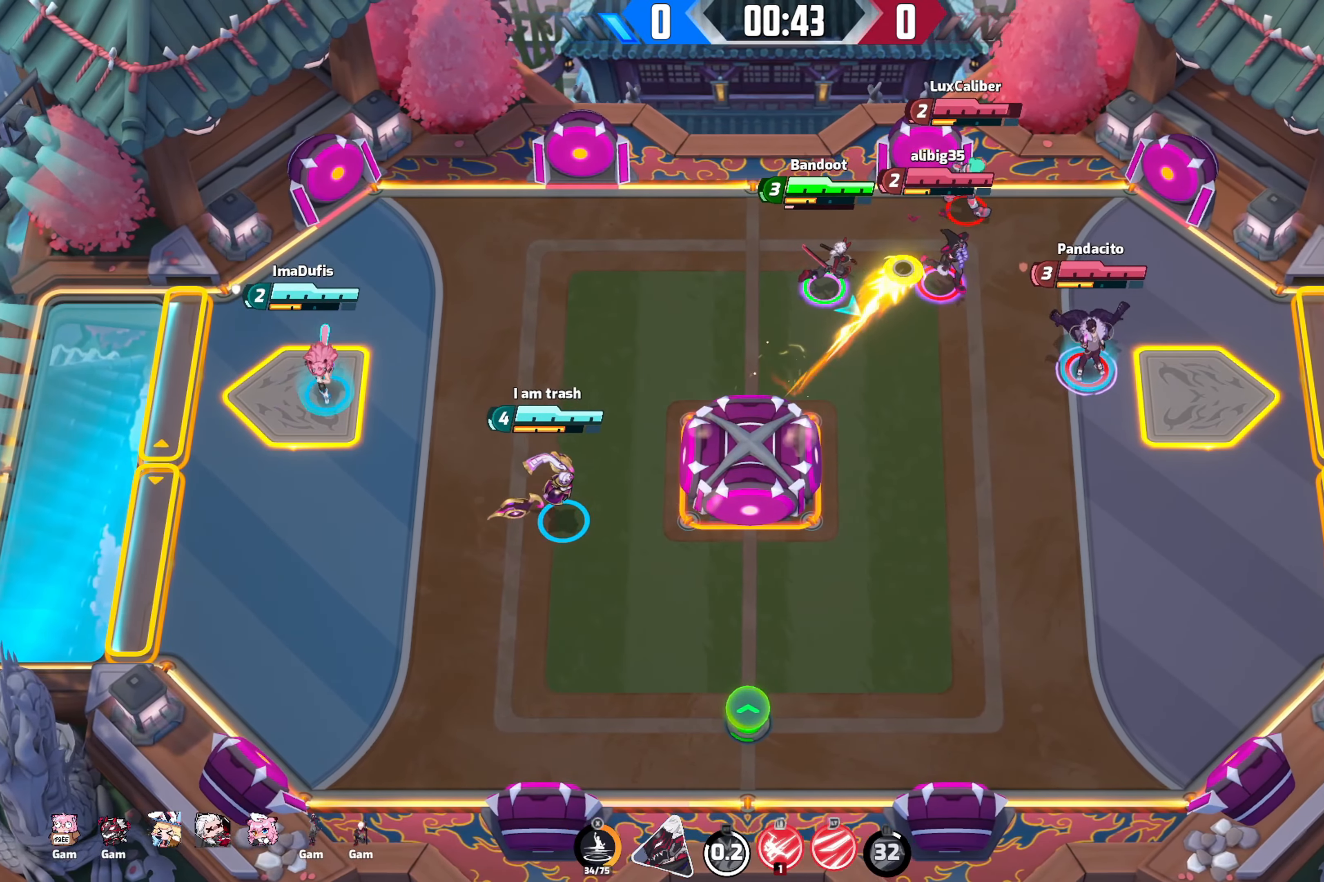
{"buttons": ["R2"], "left_stick": "up-left", "right_stick": "down-right", "events": [[50, "R2", "down"], [100, "left_stick", "down-right"], [150, "left_stick", "down-left"], [184, "R2", "up"], [250, "R2", "down"], [284, "left_stick", "up-left"]]}
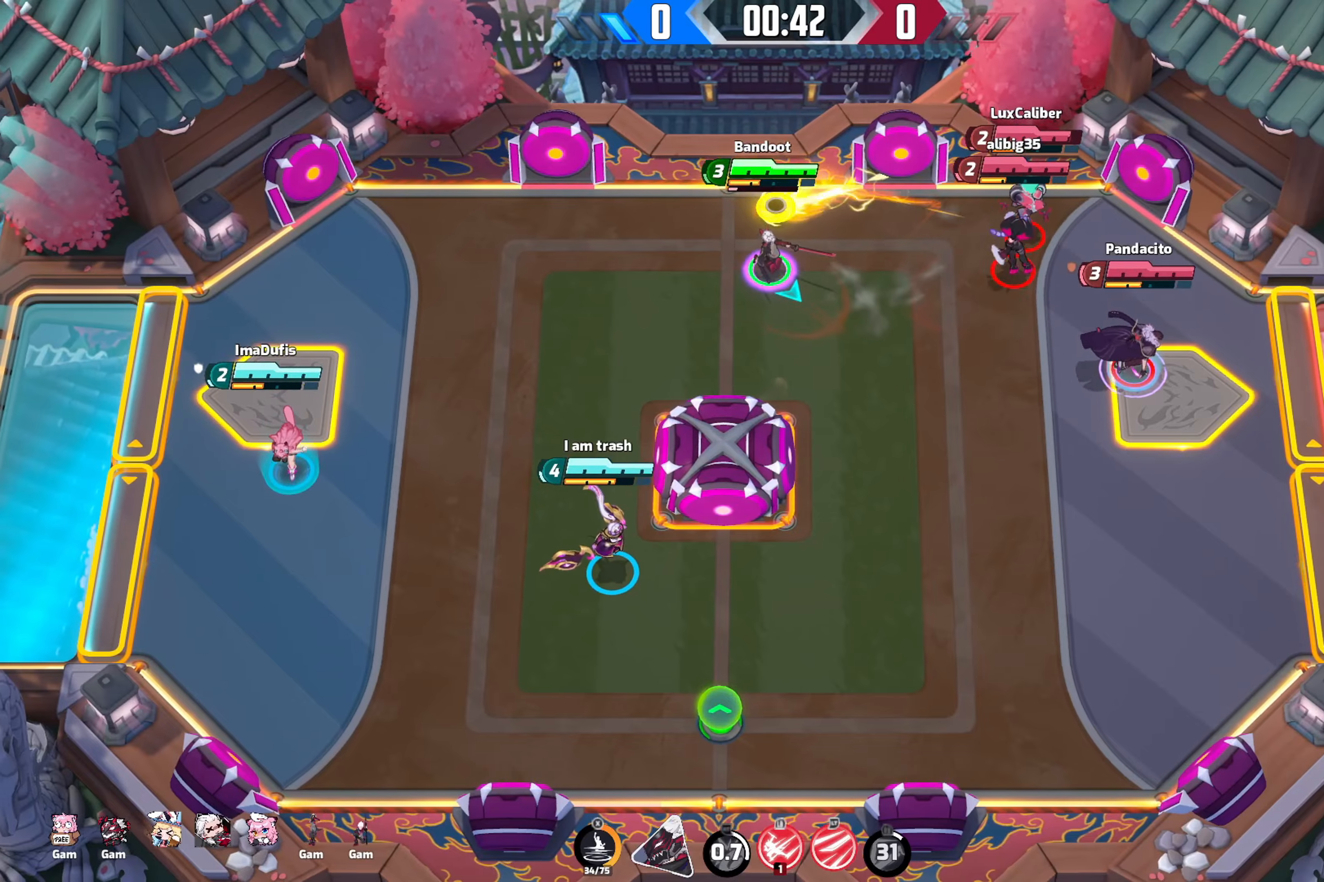
{"buttons": [], "left_stick": "down-left", "right_stick": "down-right", "events": [[166, "R2", "up"], [316, "left_stick", "left"], [483, "left_stick", "down-left"]]}
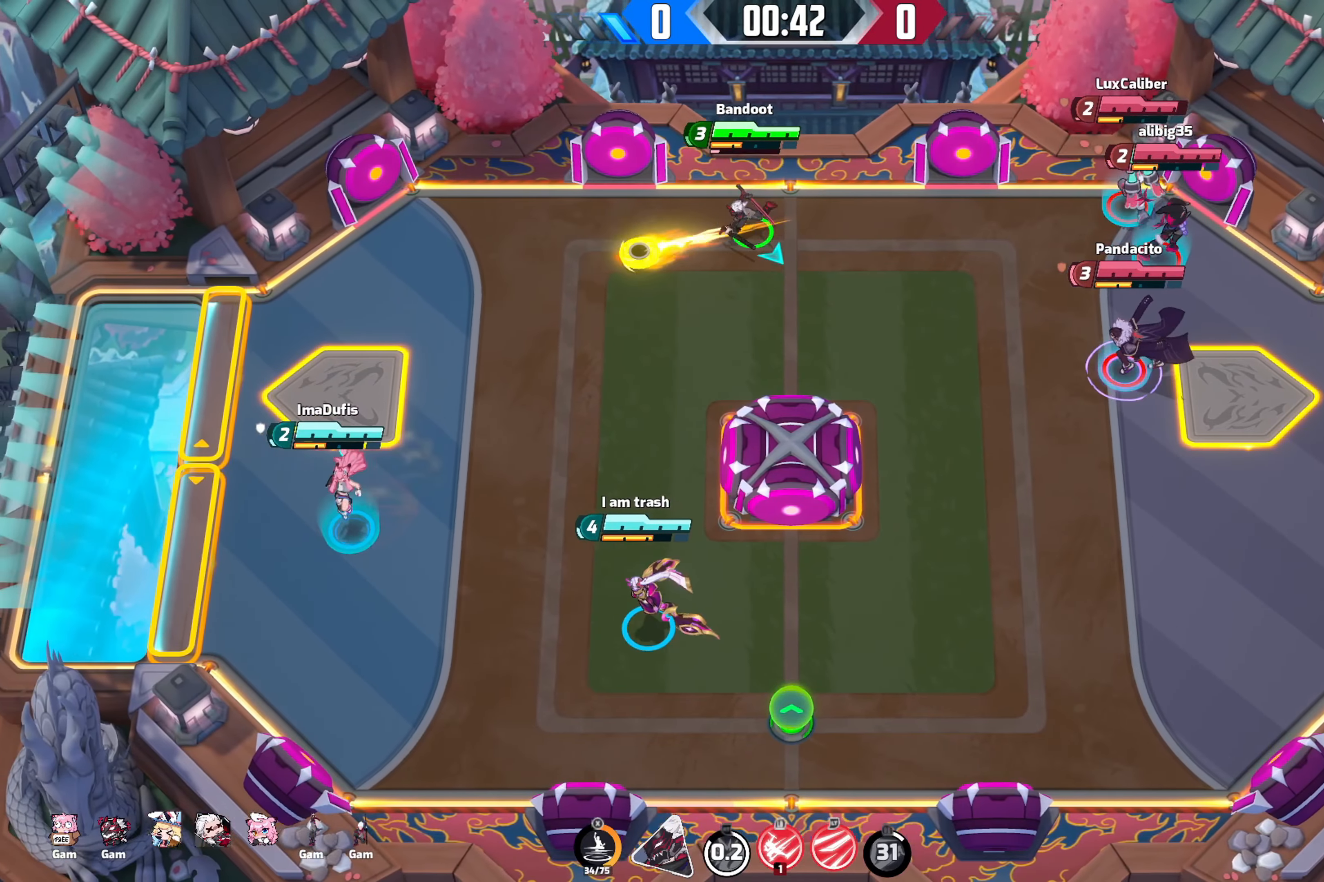
{"buttons": [], "left_stick": "center", "right_stick": "center", "events": [[66, "left_stick", "center"], [150, "right_stick", "center"]]}
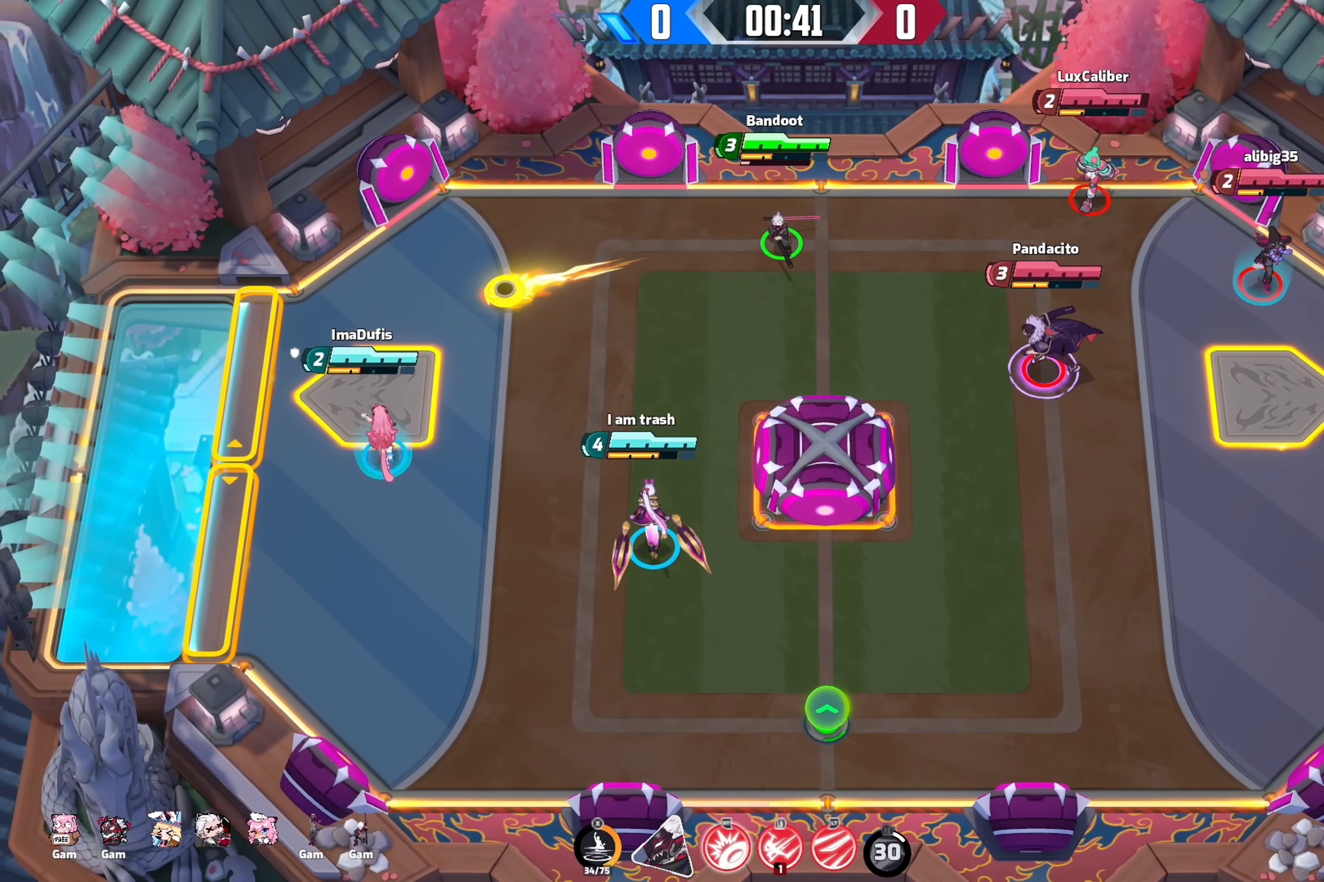
{"buttons": [], "left_stick": "center", "right_stick": "center", "events": []}
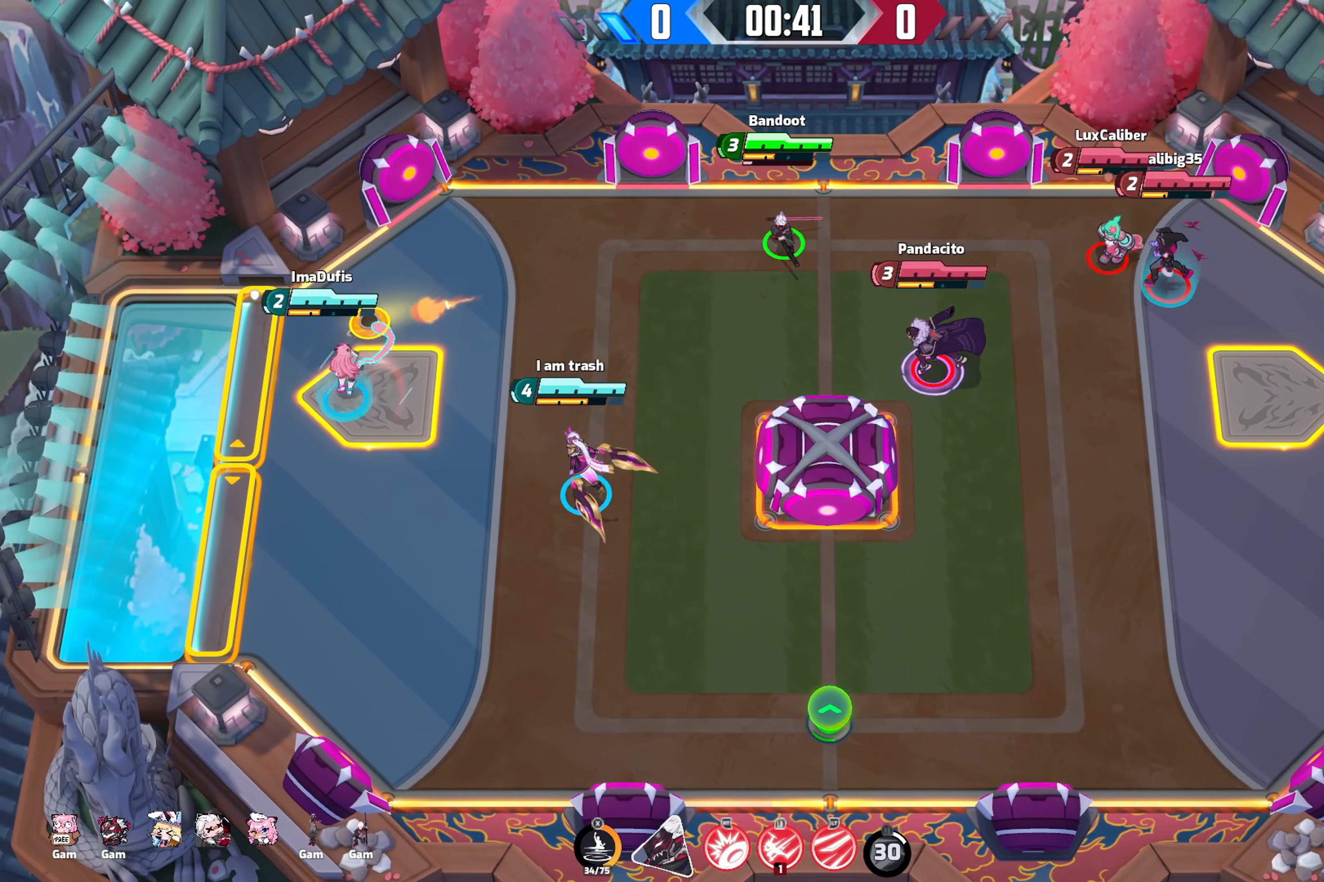
{"buttons": [], "left_stick": "center", "right_stick": "center", "events": []}
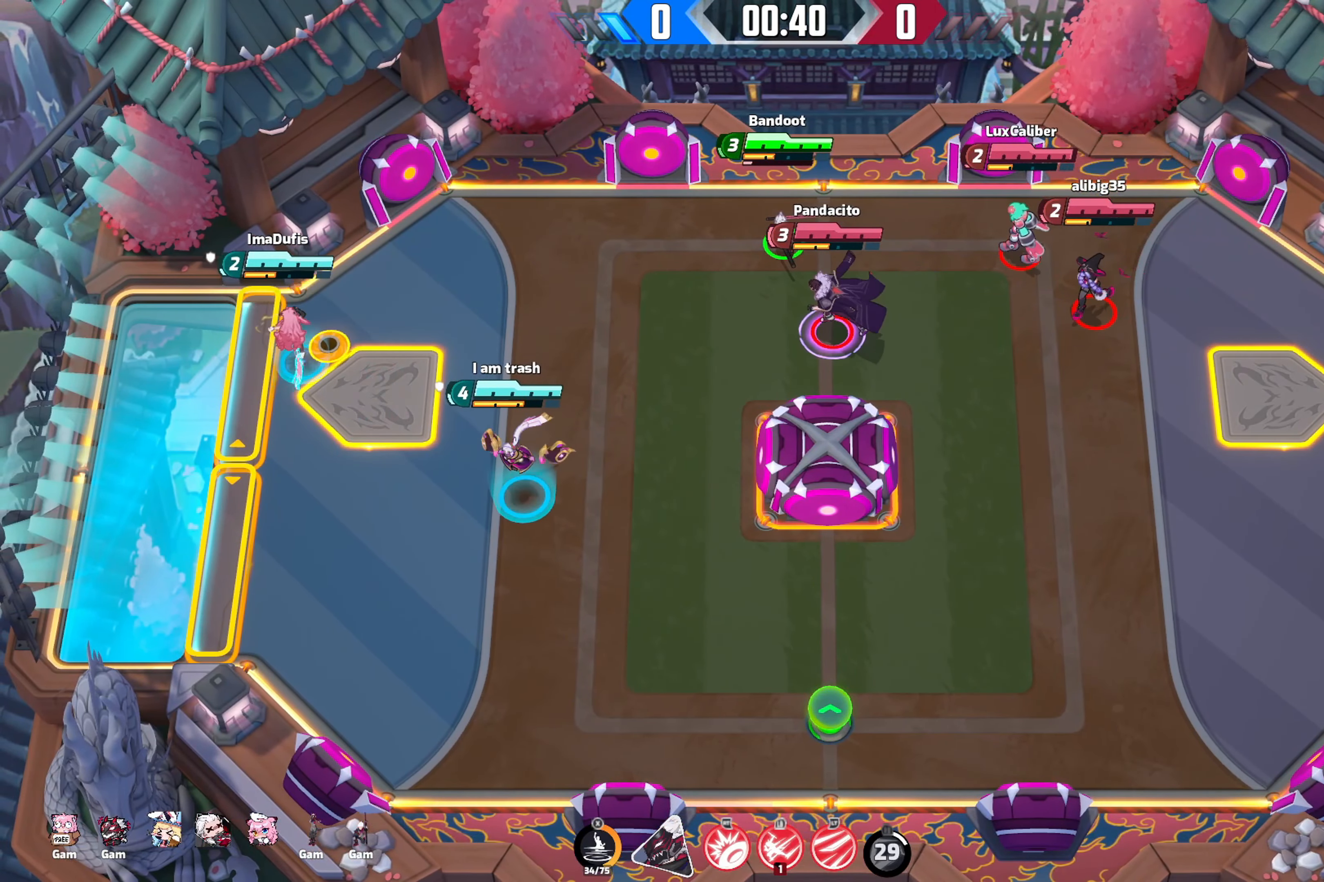
{"buttons": [], "left_stick": "center", "right_stick": "center", "events": []}
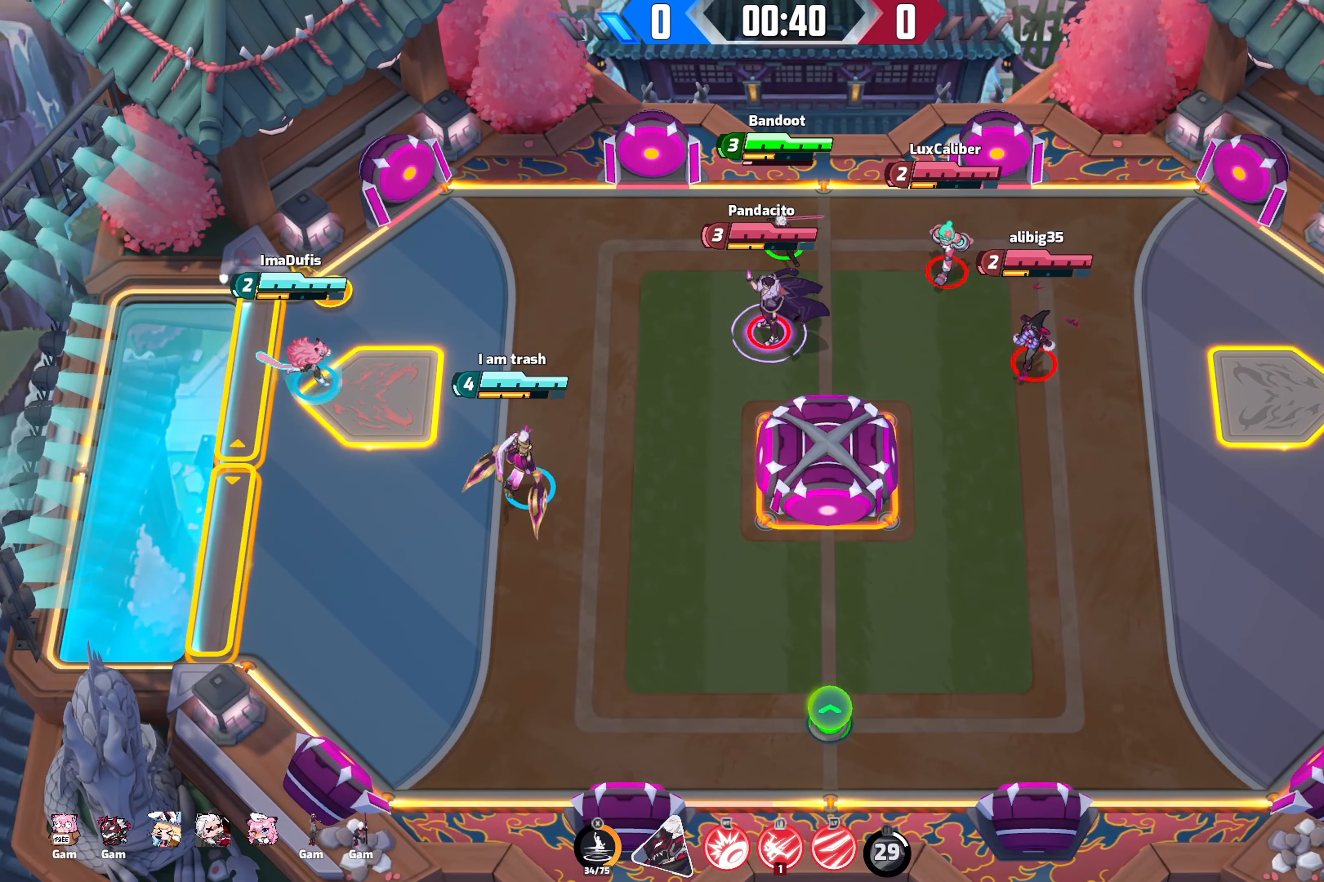
{"buttons": [], "left_stick": "down-left", "right_stick": "center", "events": [[466, "left_stick", "down-left"]]}
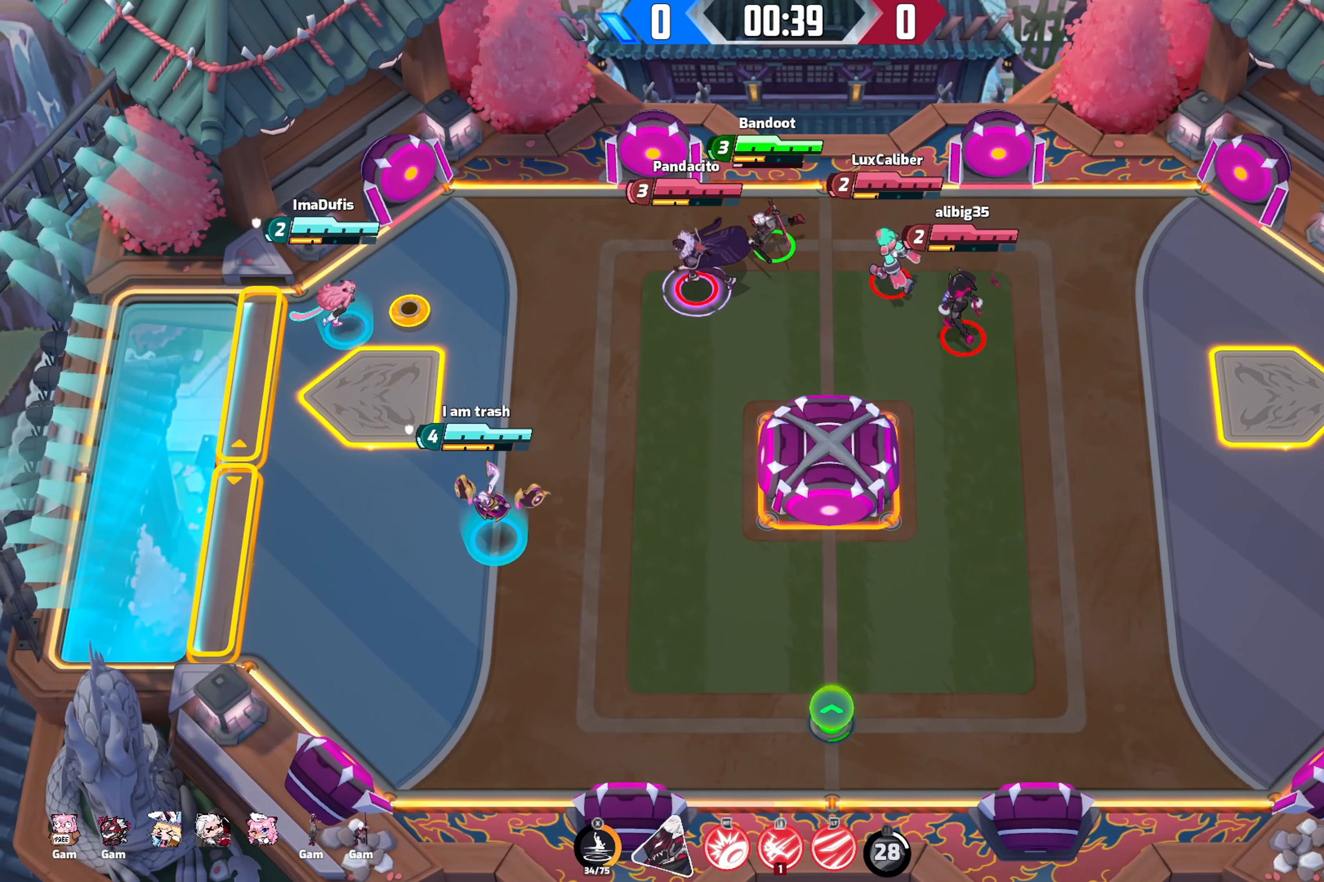
{"buttons": [], "left_stick": "down-left", "right_stick": "down-right", "events": [[83, "right_stick", "down"], [166, "right_stick", "down-right"]]}
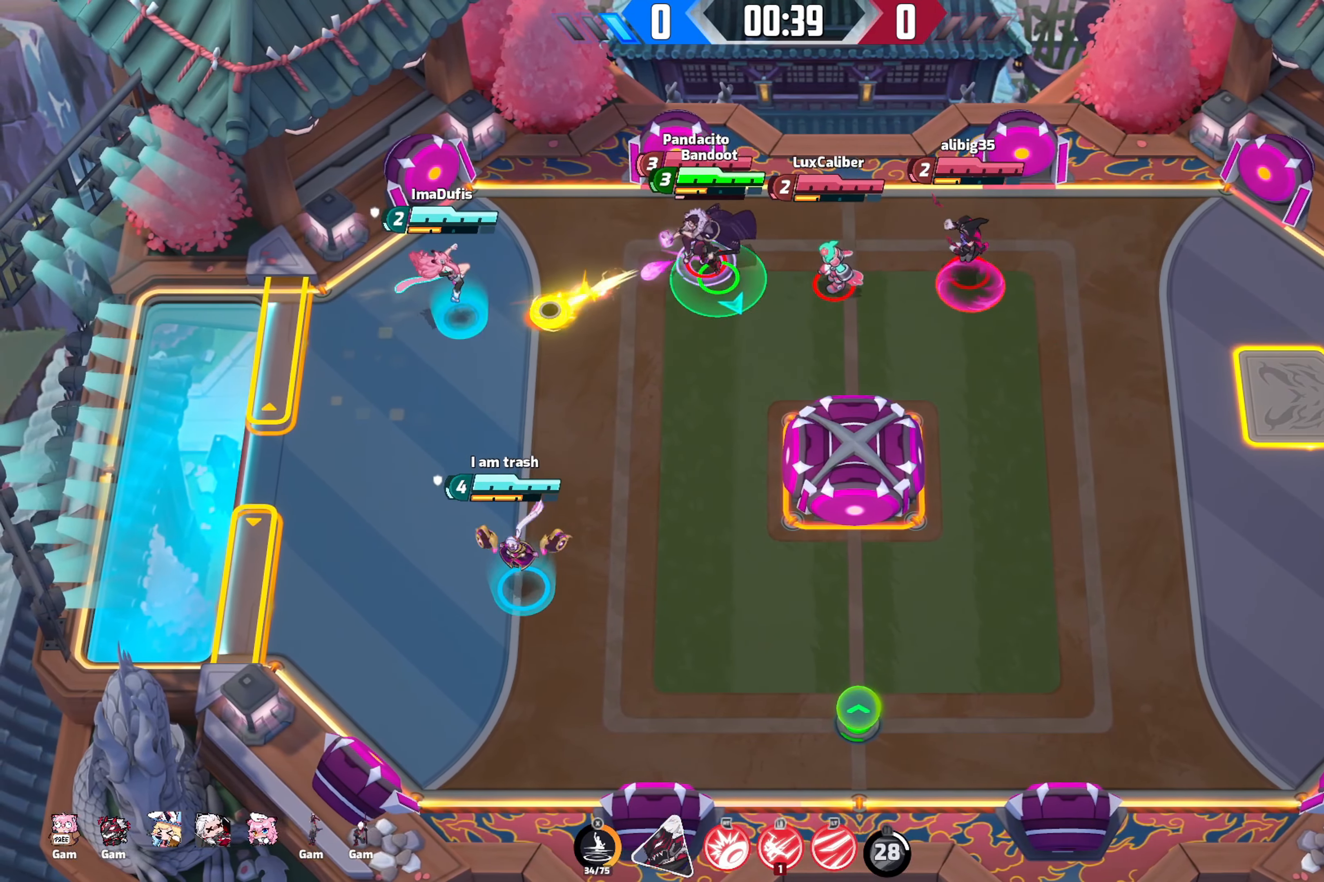
{"buttons": [], "left_stick": "down-left", "right_stick": "down-right", "events": [[50, "R2", "down"], [466, "R2", "up"]]}
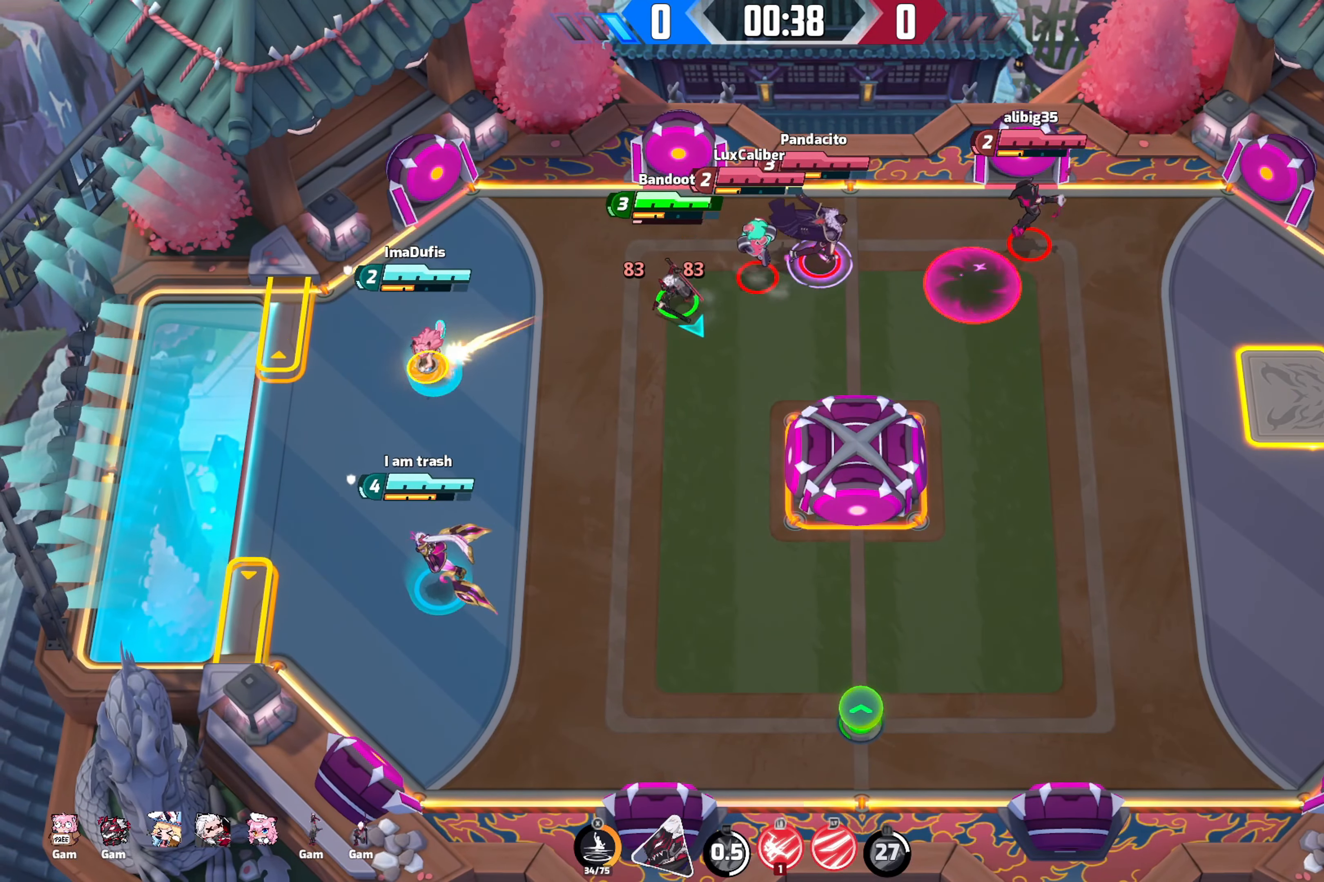
{"buttons": [], "left_stick": "down-left", "right_stick": "down-right", "events": []}
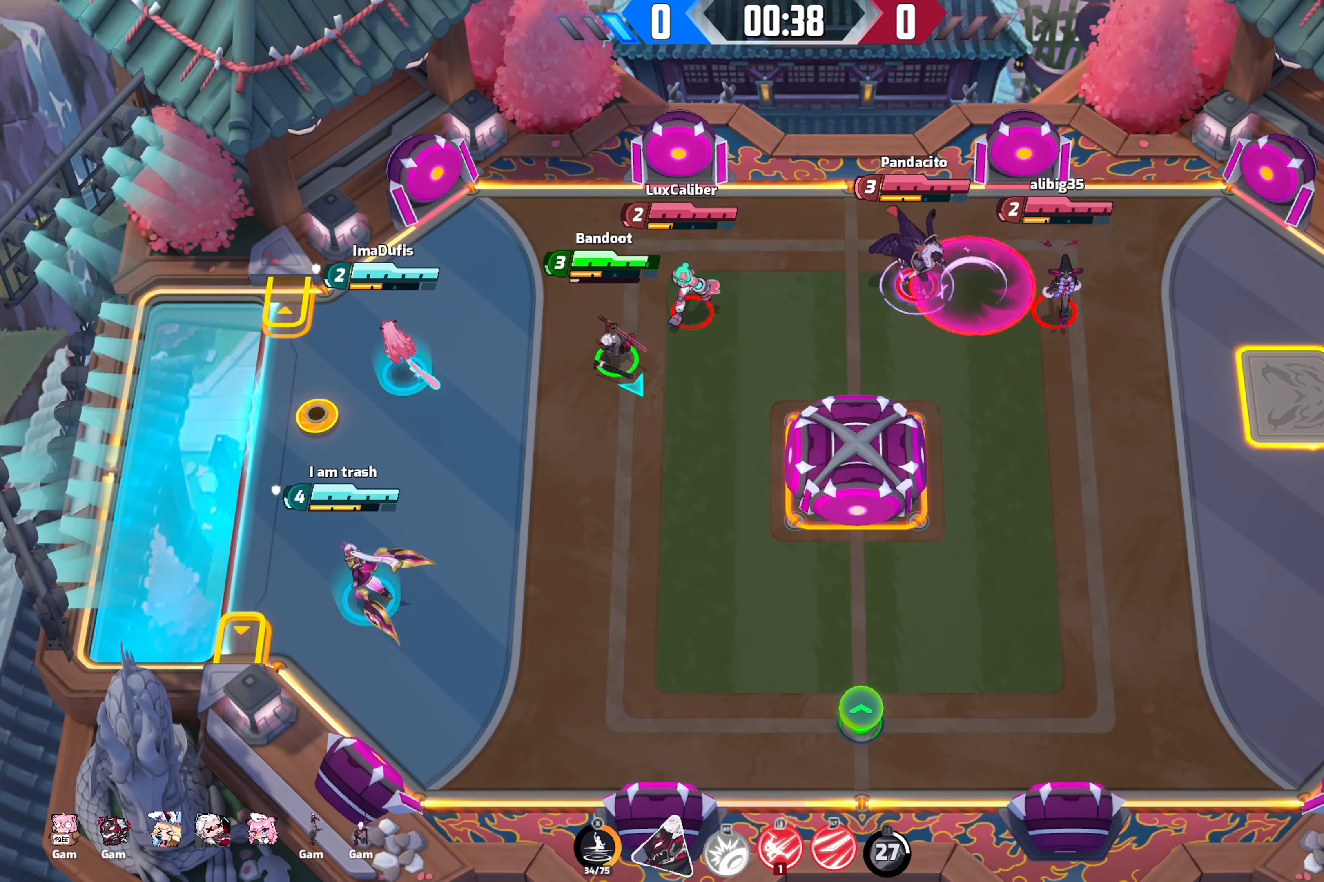
{"buttons": [], "left_stick": "down", "right_stick": "down-right", "events": [[166, "left_stick", "down"]]}
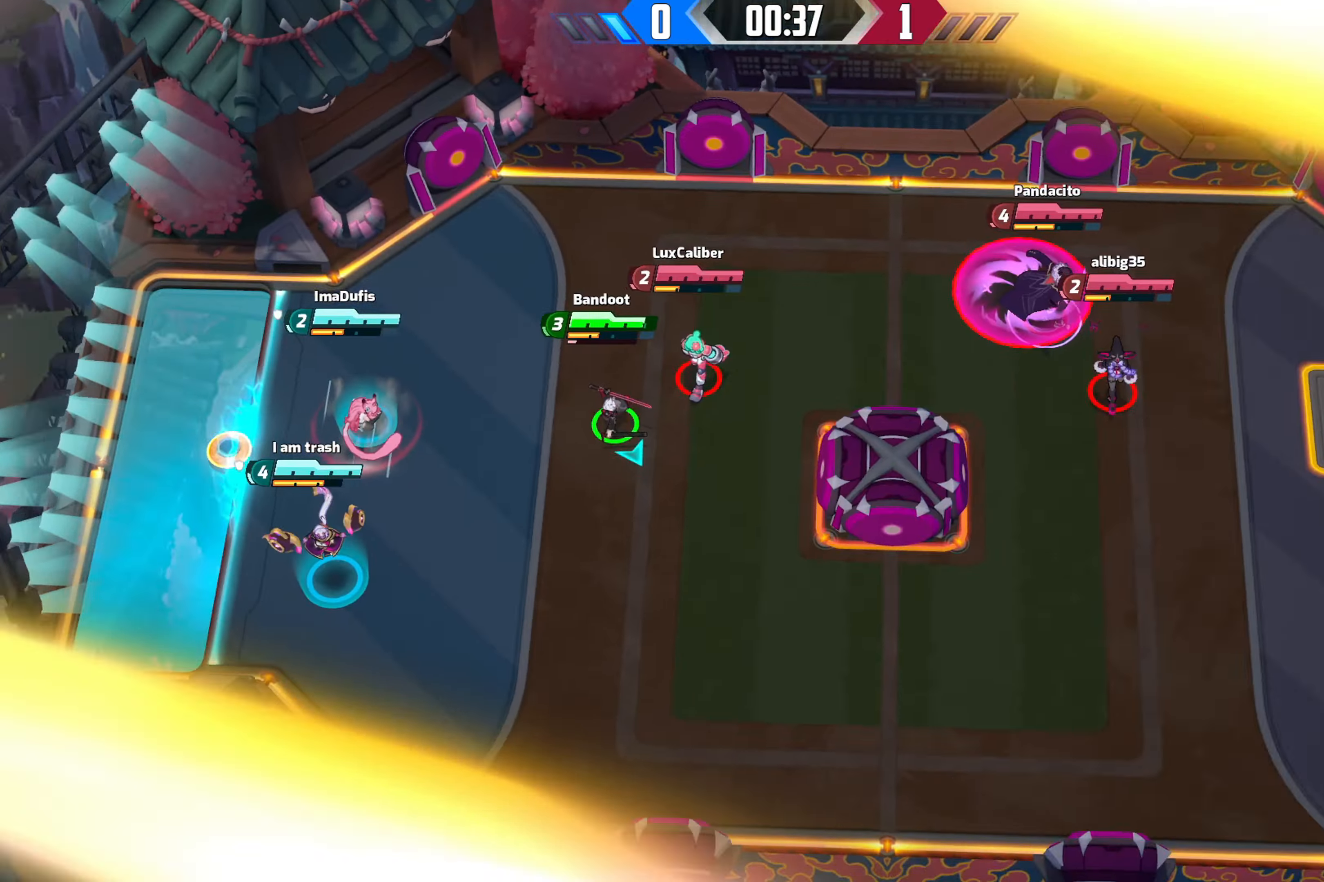
{"buttons": [], "left_stick": "center", "right_stick": "center", "events": [[50, "left_stick", "center"], [300, "right_stick", "center"]]}